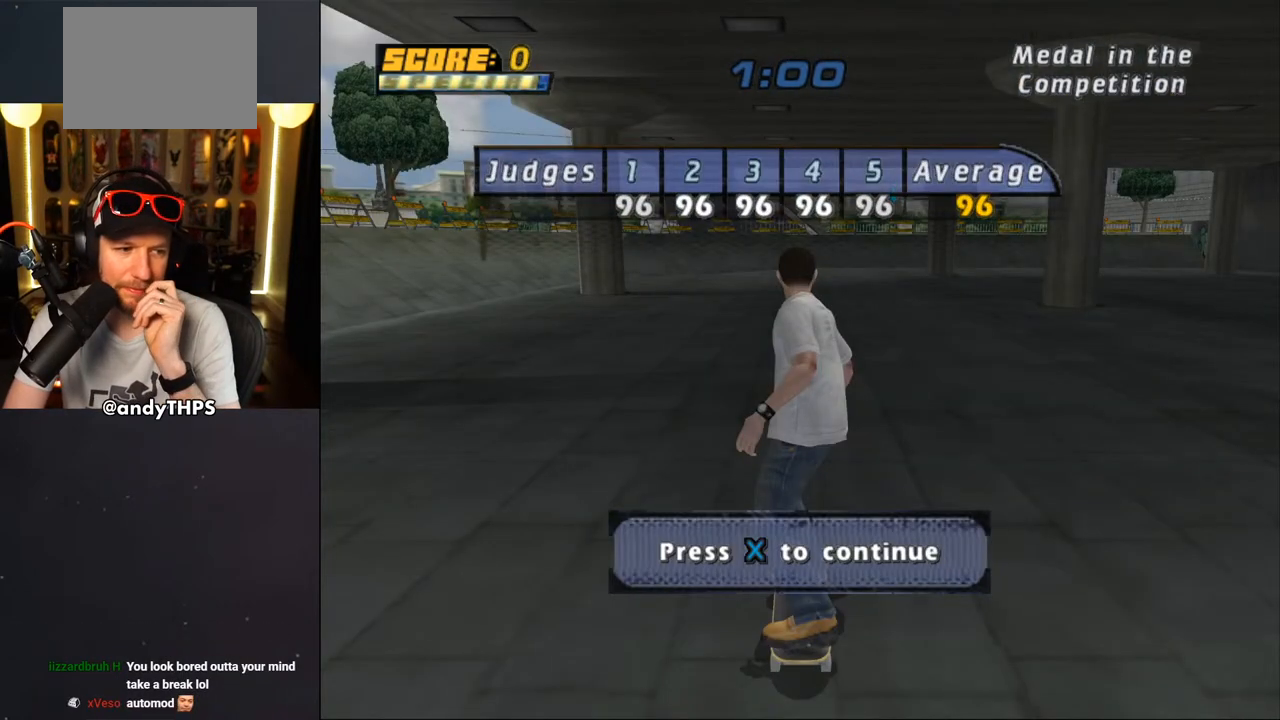
Gameplay with a controller (PlayStation layout); each line is a JSON object with the inputs held at the frame after it. "events" lists button and stick changes between this image and that frame as [ms after this image, input, new state], when the widget could be followed in between. Not read: L2 R2.
{"buttons": [], "left_stick": "center", "right_stick": "center", "events": []}
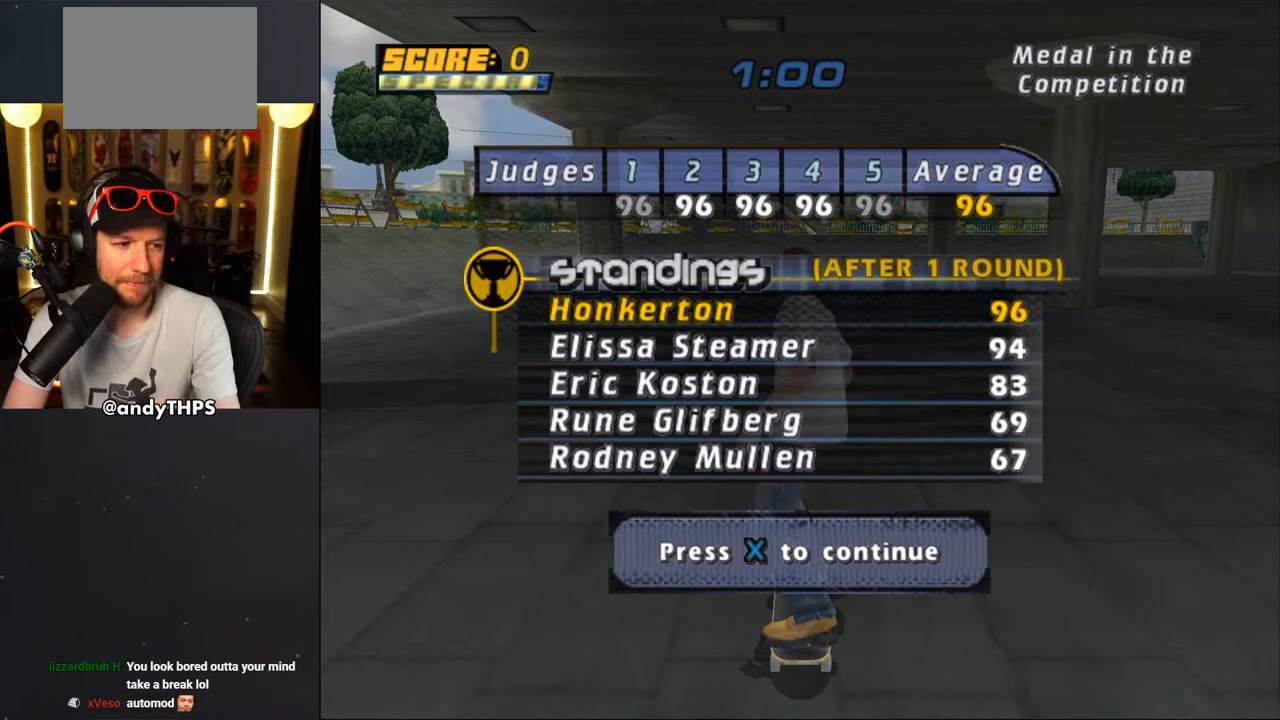
{"buttons": [], "left_stick": "center", "right_stick": "center", "events": []}
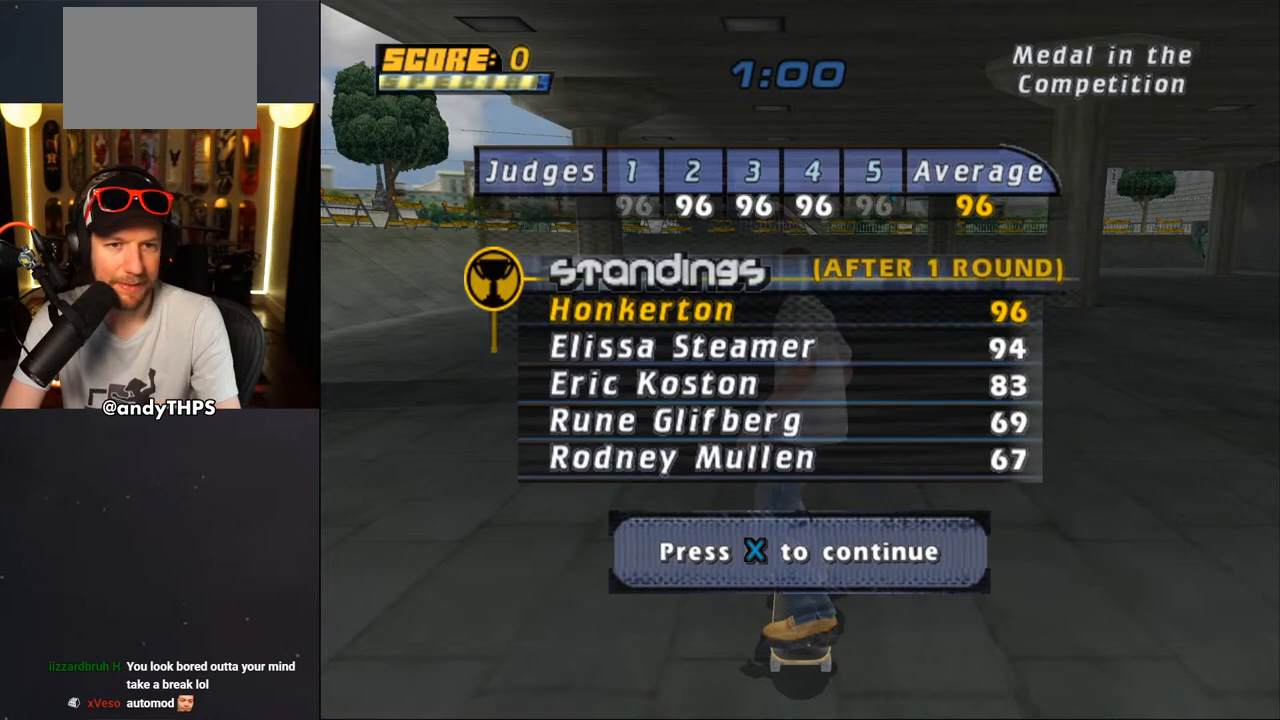
{"buttons": [], "left_stick": "center", "right_stick": "center", "events": [[117, "CROSS", "down"], [250, "CROSS", "up"]]}
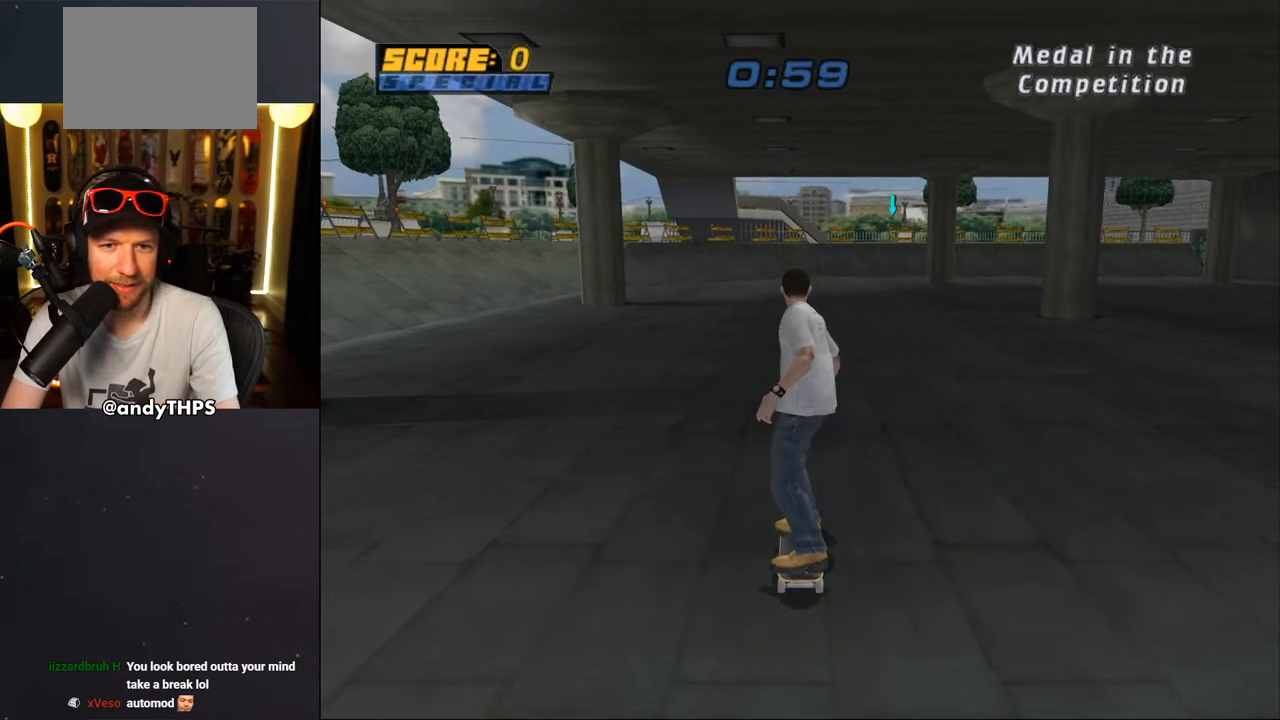
{"buttons": ["CROSS", "DPAD_DOWN"], "left_stick": "center", "right_stick": "center", "events": [[233, "CROSS", "down"], [267, "DPAD_DOWN", "down"], [383, "DPAD_DOWN", "up"], [450, "DPAD_DOWN", "down"]]}
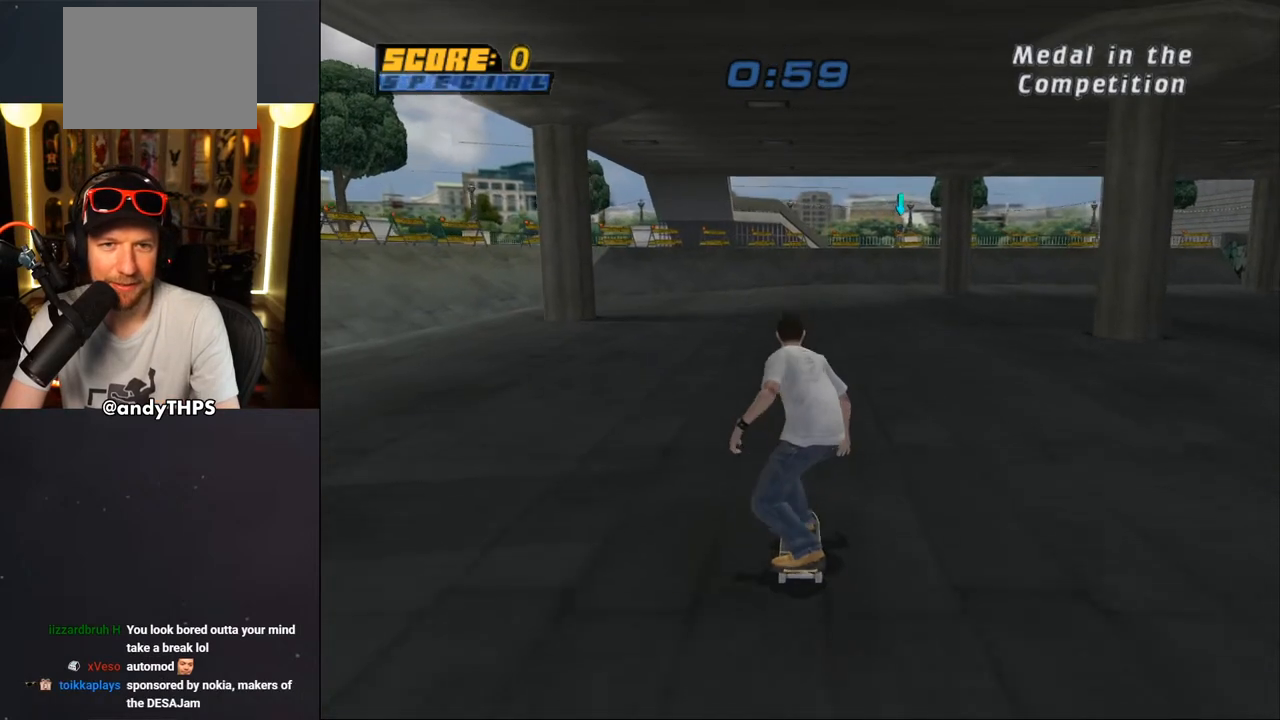
{"buttons": ["DPAD_UP"], "left_stick": "center", "right_stick": "center", "events": [[67, "CROSS", "up"], [117, "DPAD_DOWN", "up"], [333, "DPAD_DOWN", "down"], [417, "DPAD_DOWN", "up"], [500, "DPAD_UP", "down"]]}
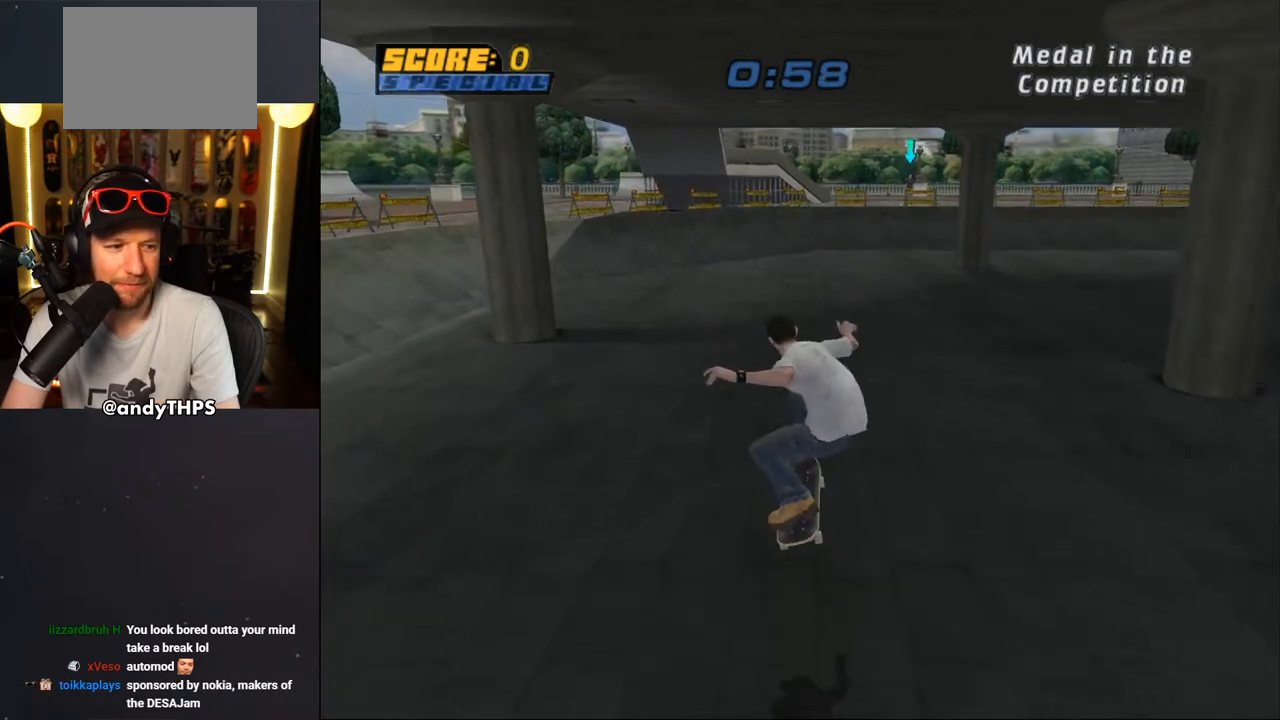
{"buttons": ["CIRCLE", "TRIANGLE"], "left_stick": "center", "right_stick": "center", "events": [[117, "DPAD_UP", "up"], [383, "TRIANGLE", "down"], [483, "CIRCLE", "down"]]}
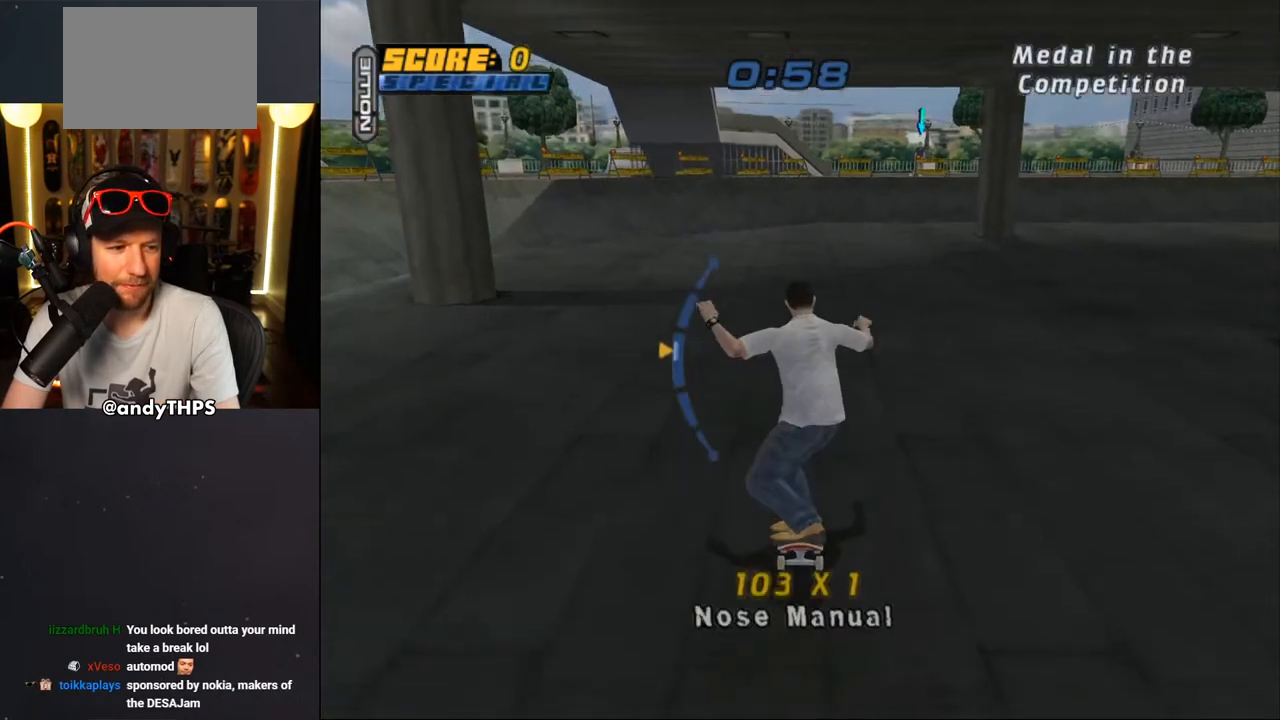
{"buttons": [], "left_stick": "center", "right_stick": "center", "events": [[17, "TRIANGLE", "up"], [83, "CIRCLE", "up"], [183, "DPAD_RIGHT", "down"], [300, "DPAD_RIGHT", "up"]]}
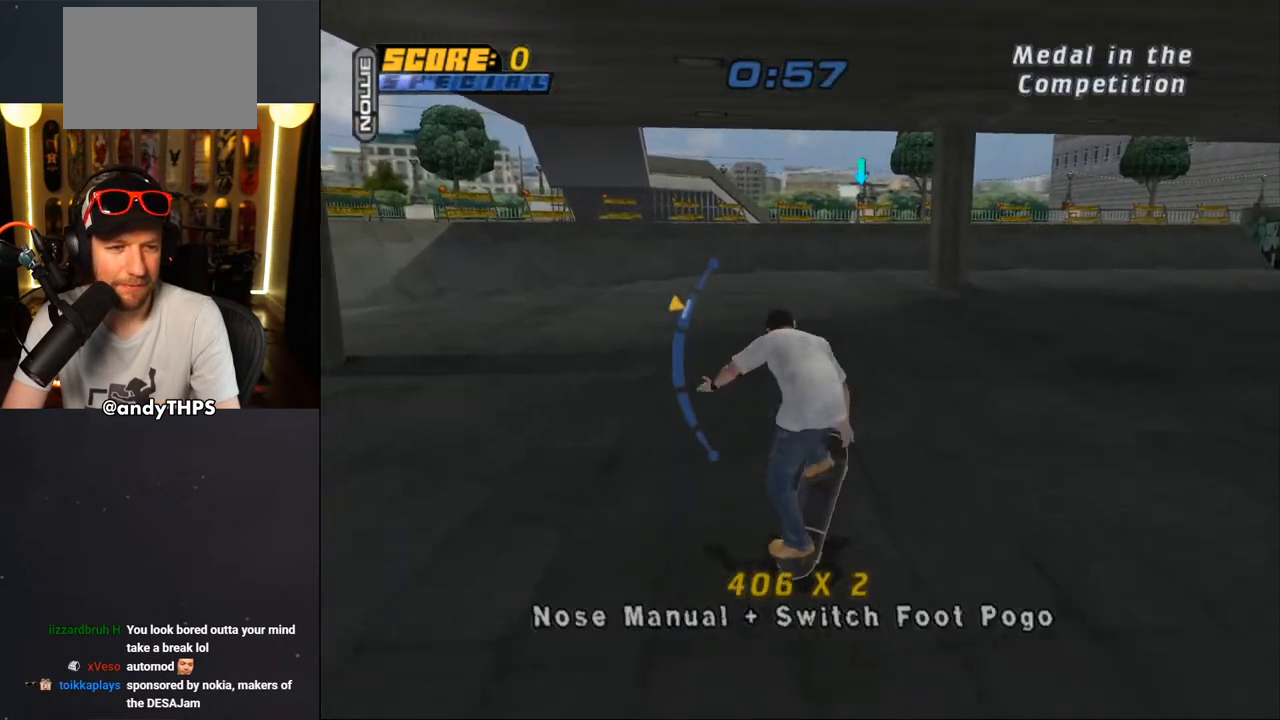
{"buttons": [], "left_stick": "center", "right_stick": "center", "events": [[67, "CIRCLE", "down"], [183, "CIRCLE", "up"], [250, "DPAD_DOWN", "down"], [250, "DPAD_RIGHT", "down"], [283, "DPAD_RIGHT", "up"], [300, "SQUARE", "down"], [467, "SQUARE", "up"], [500, "DPAD_DOWN", "up"]]}
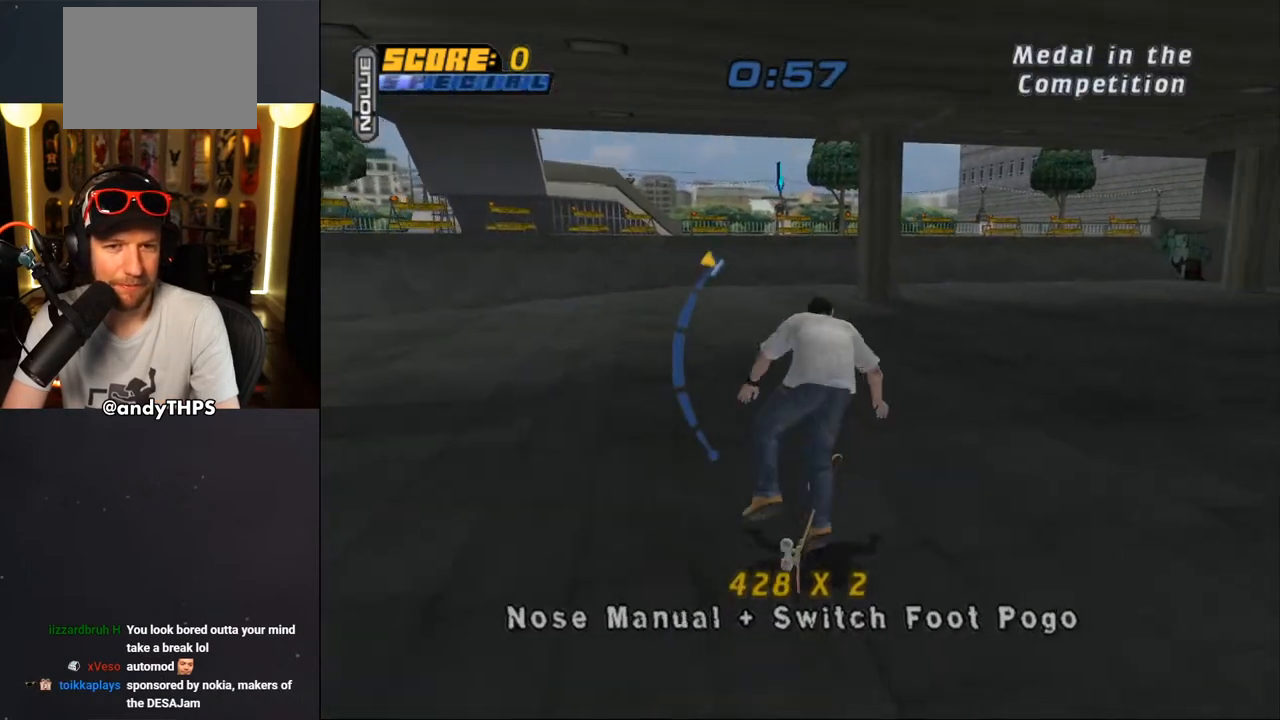
{"buttons": ["SQUARE", "DPAD_UP"], "left_stick": "center", "right_stick": "center", "events": [[317, "DPAD_UP", "down"], [400, "SQUARE", "down"]]}
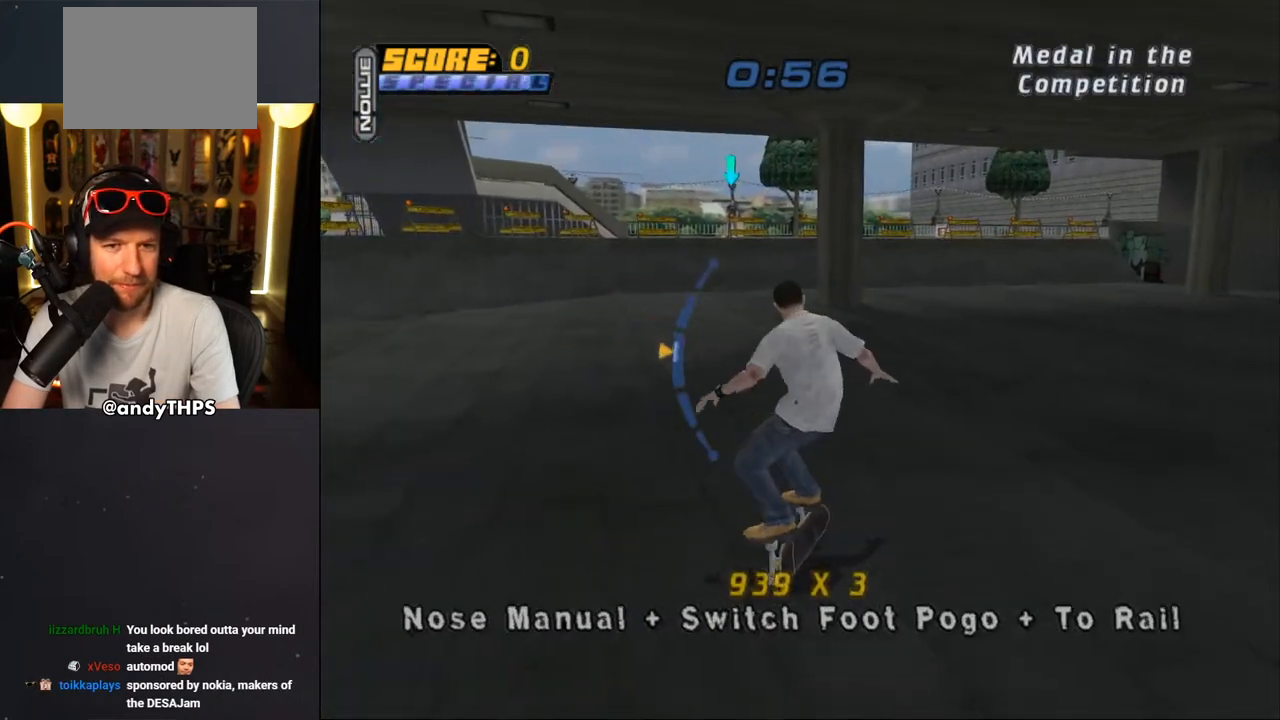
{"buttons": ["DPAD_RIGHT"], "left_stick": "center", "right_stick": "center", "events": [[33, "SQUARE", "up"], [50, "DPAD_UP", "up"], [100, "SQUARE", "down"], [183, "SQUARE", "up"], [267, "DPAD_UP", "down"], [333, "DPAD_UP", "up"], [400, "DPAD_RIGHT", "down"]]}
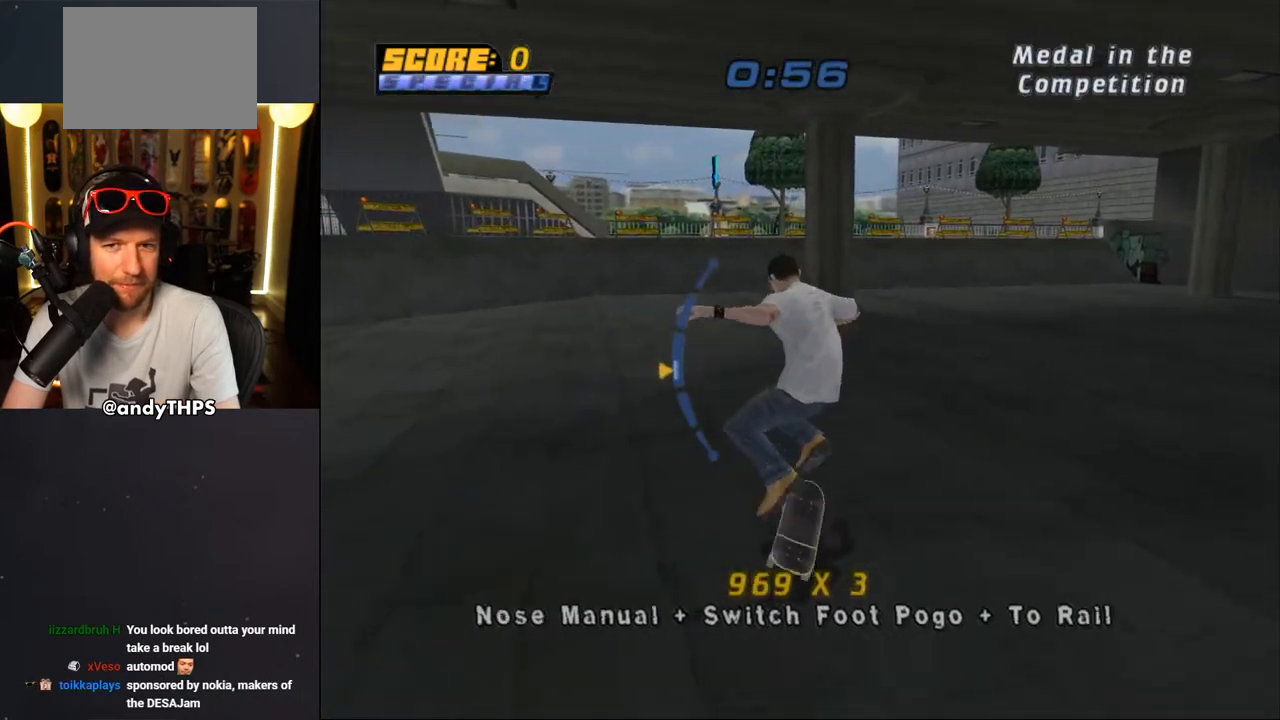
{"buttons": ["DPAD_RIGHT"], "left_stick": "center", "right_stick": "center", "events": [[67, "SQUARE", "down"], [217, "SQUARE", "up"], [333, "CIRCLE", "down"], [450, "CIRCLE", "up"]]}
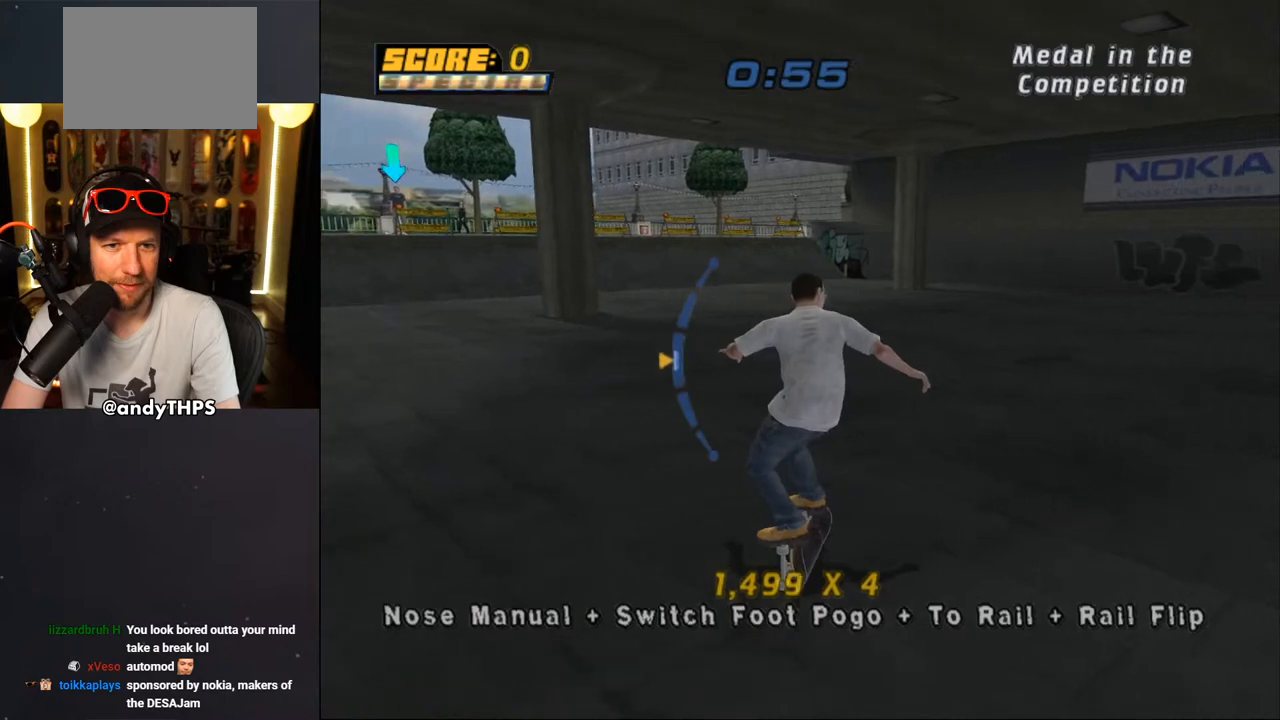
{"buttons": ["DPAD_LEFT"], "left_stick": "center", "right_stick": "center", "events": [[167, "DPAD_RIGHT", "up"], [267, "DPAD_DOWN", "down"], [367, "DPAD_DOWN", "up"], [417, "DPAD_LEFT", "down"]]}
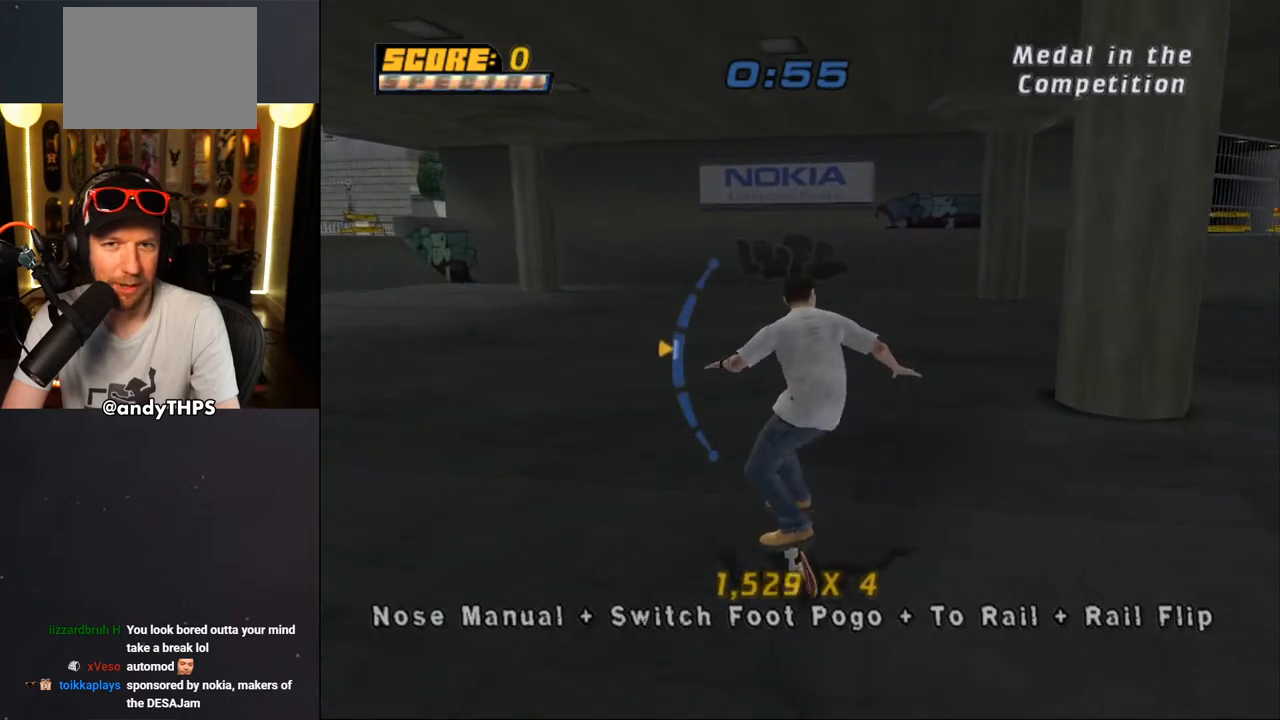
{"buttons": ["DPAD_UP"], "left_stick": "center", "right_stick": "center", "events": [[100, "DPAD_LEFT", "up"], [200, "DPAD_DOWN", "down"], [250, "DPAD_DOWN", "up"], [367, "DPAD_UP", "down"], [400, "CROSS", "down"], [500, "CROSS", "up"]]}
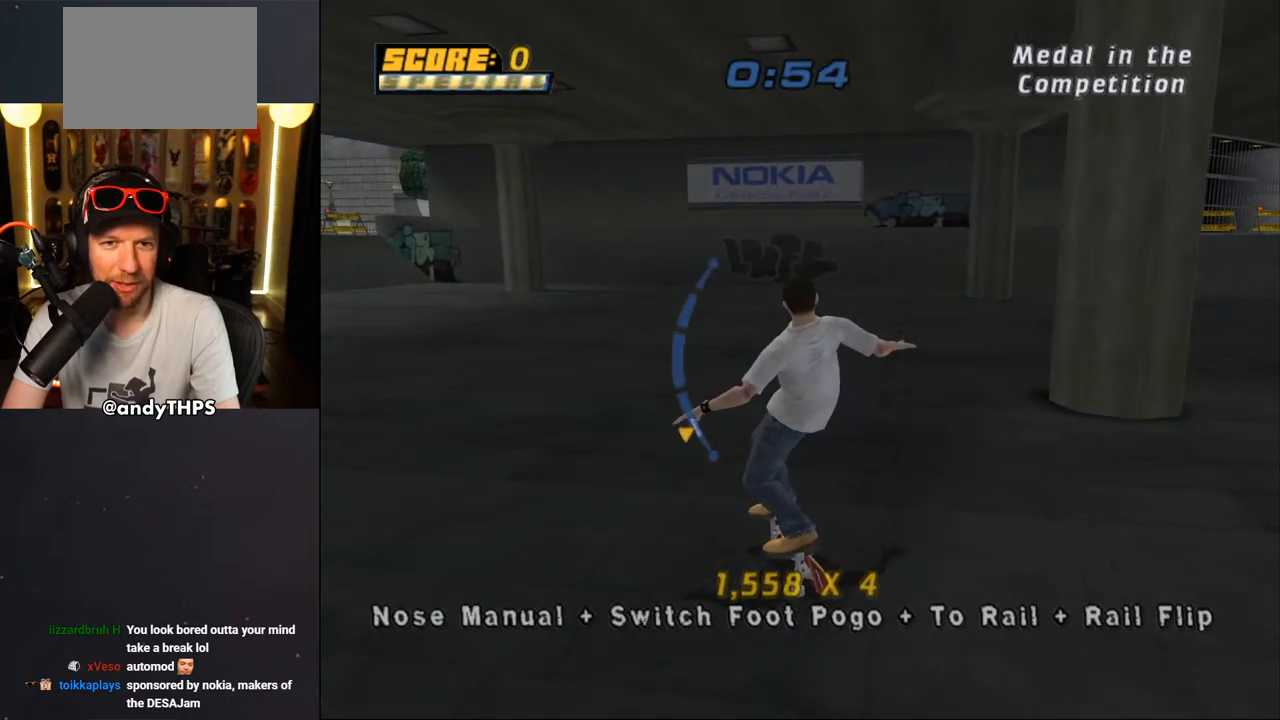
{"buttons": ["CROSS"], "left_stick": "center", "right_stick": "center", "events": [[83, "CROSS", "down"], [83, "DPAD_UP", "up"], [167, "CROSS", "up"], [283, "CROSS", "down"]]}
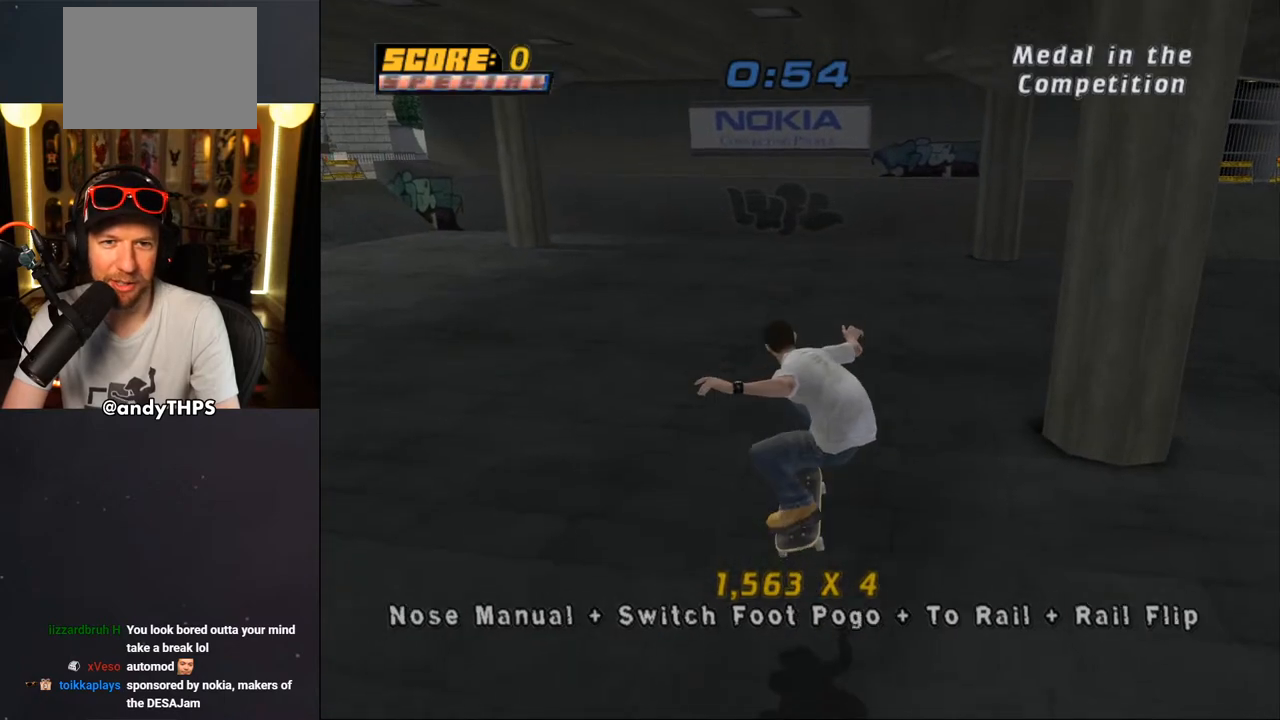
{"buttons": ["CROSS"], "left_stick": "center", "right_stick": "center", "events": []}
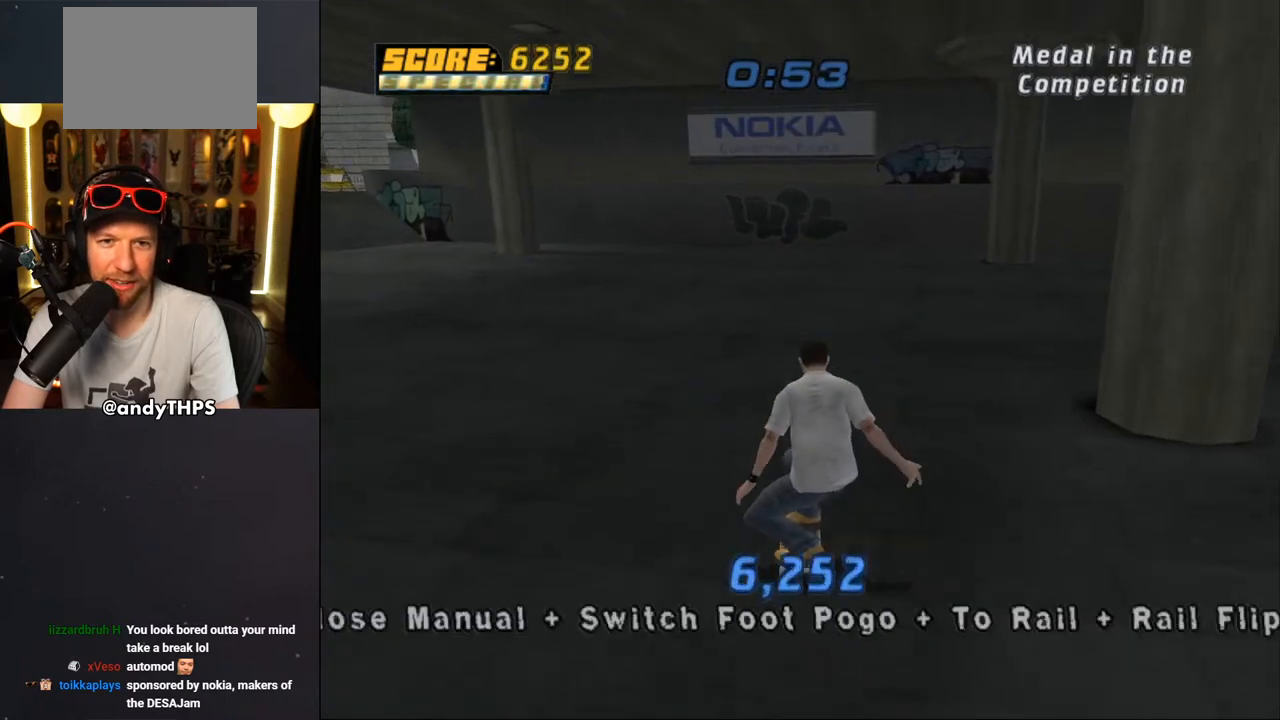
{"buttons": ["DPAD_DOWN"], "left_stick": "center", "right_stick": "center", "events": [[283, "CROSS", "up"], [500, "DPAD_DOWN", "down"]]}
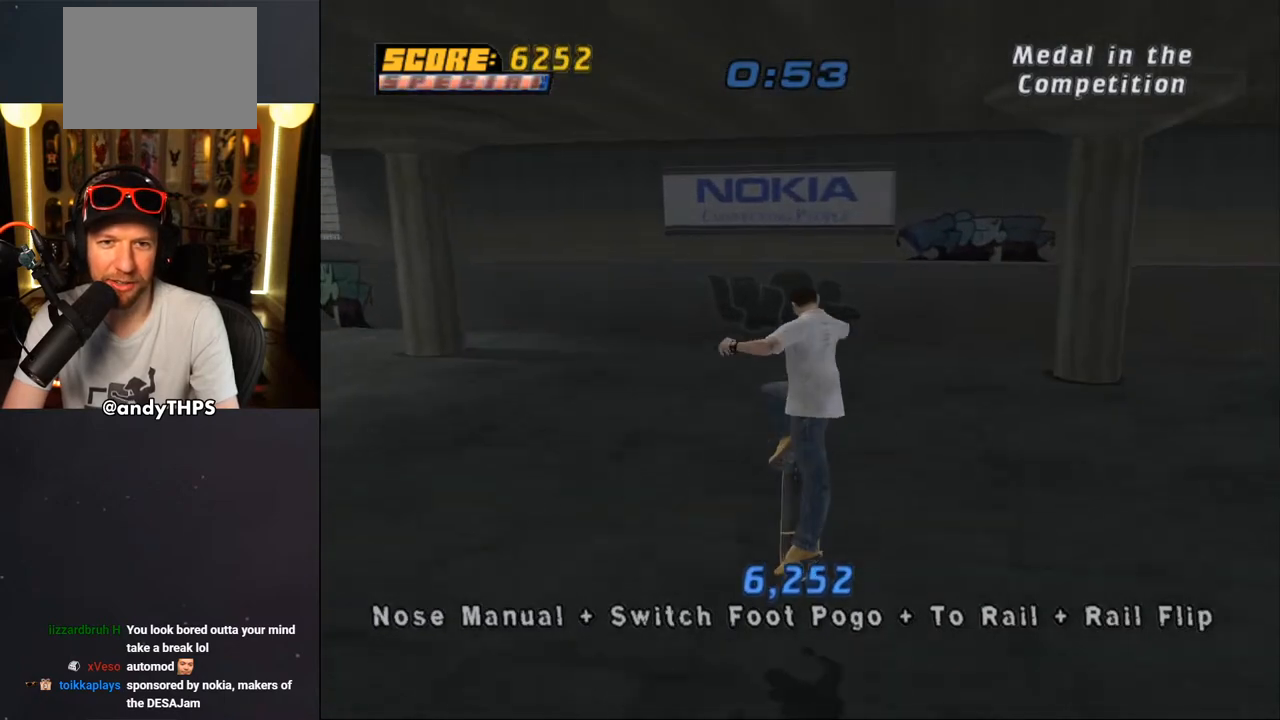
{"buttons": ["DPAD_UP", "DPAD_LEFT"], "left_stick": "center", "right_stick": "center", "events": [[83, "DPAD_DOWN", "up"], [183, "DPAD_UP", "down"], [267, "DPAD_UP", "up"], [467, "DPAD_UP", "down"], [483, "DPAD_LEFT", "down"]]}
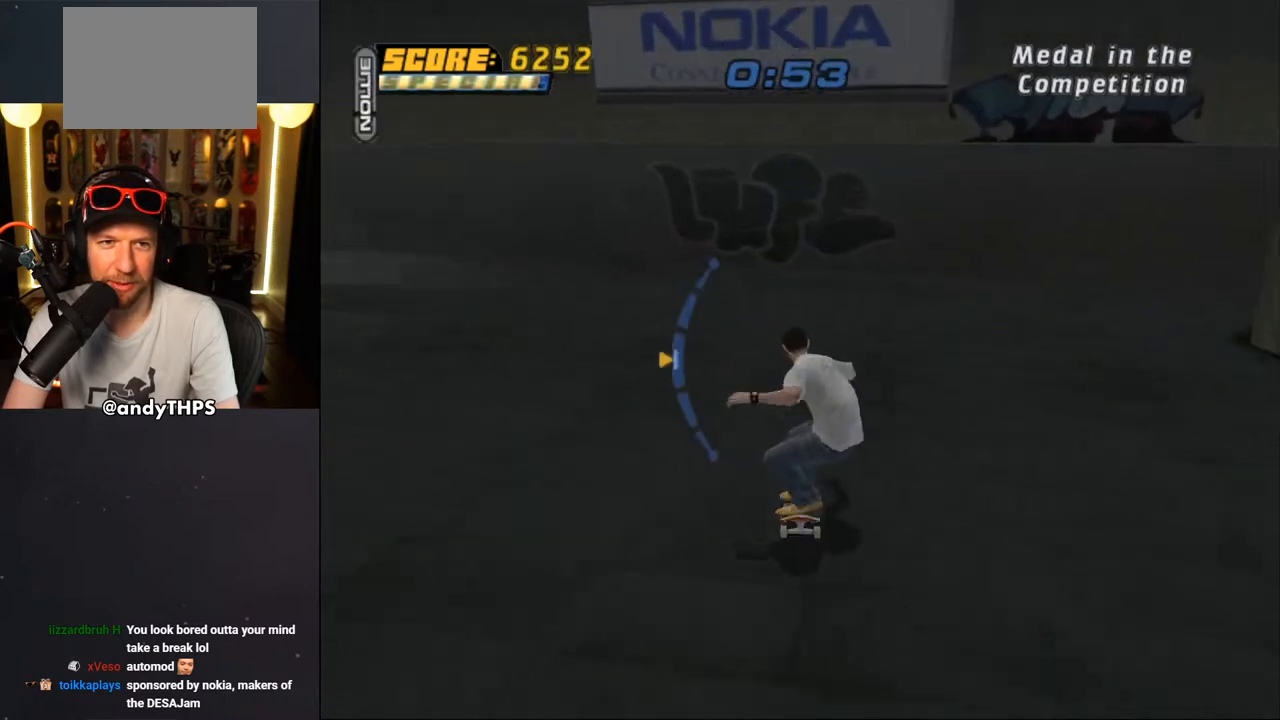
{"buttons": ["DPAD_LEFT"], "left_stick": "center", "right_stick": "center", "events": [[17, "DPAD_UP", "up"], [33, "DPAD_DOWN", "down"], [100, "CIRCLE", "down"], [200, "CIRCLE", "up"], [250, "CIRCLE", "down"], [283, "DPAD_DOWN", "up"], [317, "DPAD_UP", "down"], [350, "CIRCLE", "up"], [500, "DPAD_UP", "up"]]}
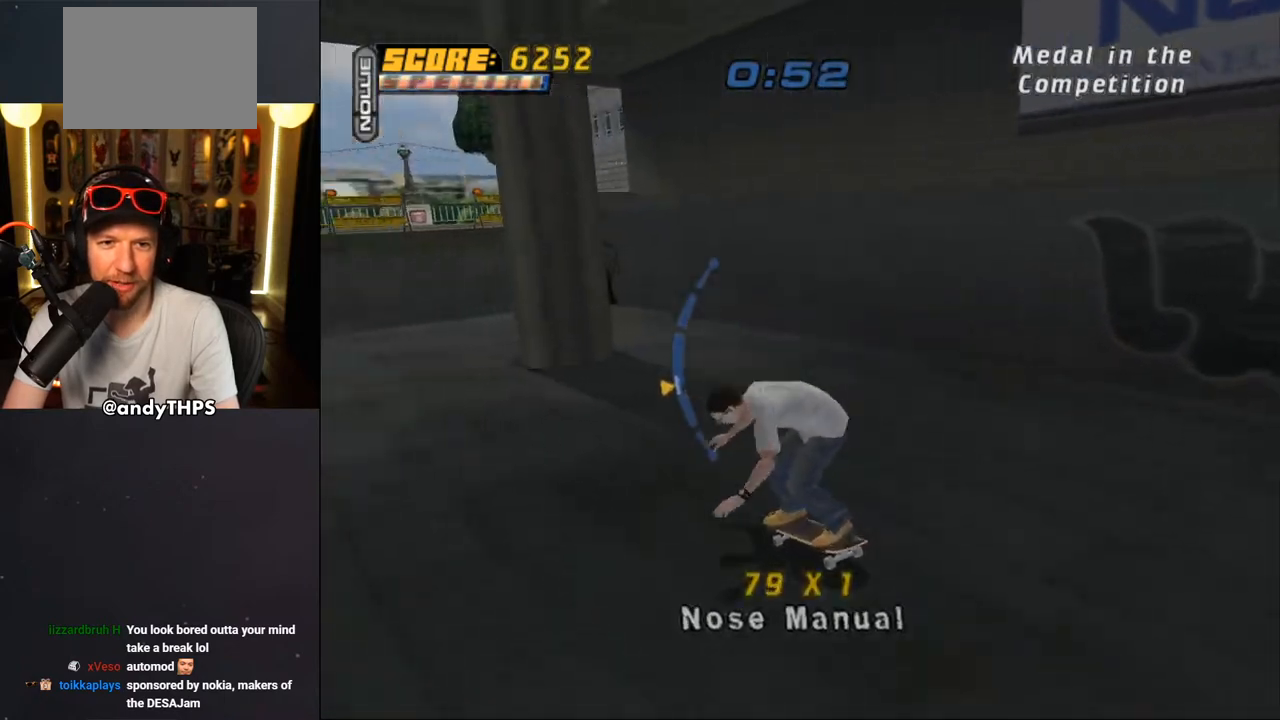
{"buttons": ["DPAD_DOWN", "DPAD_LEFT"], "left_stick": "center", "right_stick": "center", "events": [[33, "DPAD_DOWN", "down"], [267, "DPAD_DOWN", "up"], [450, "DPAD_DOWN", "down"]]}
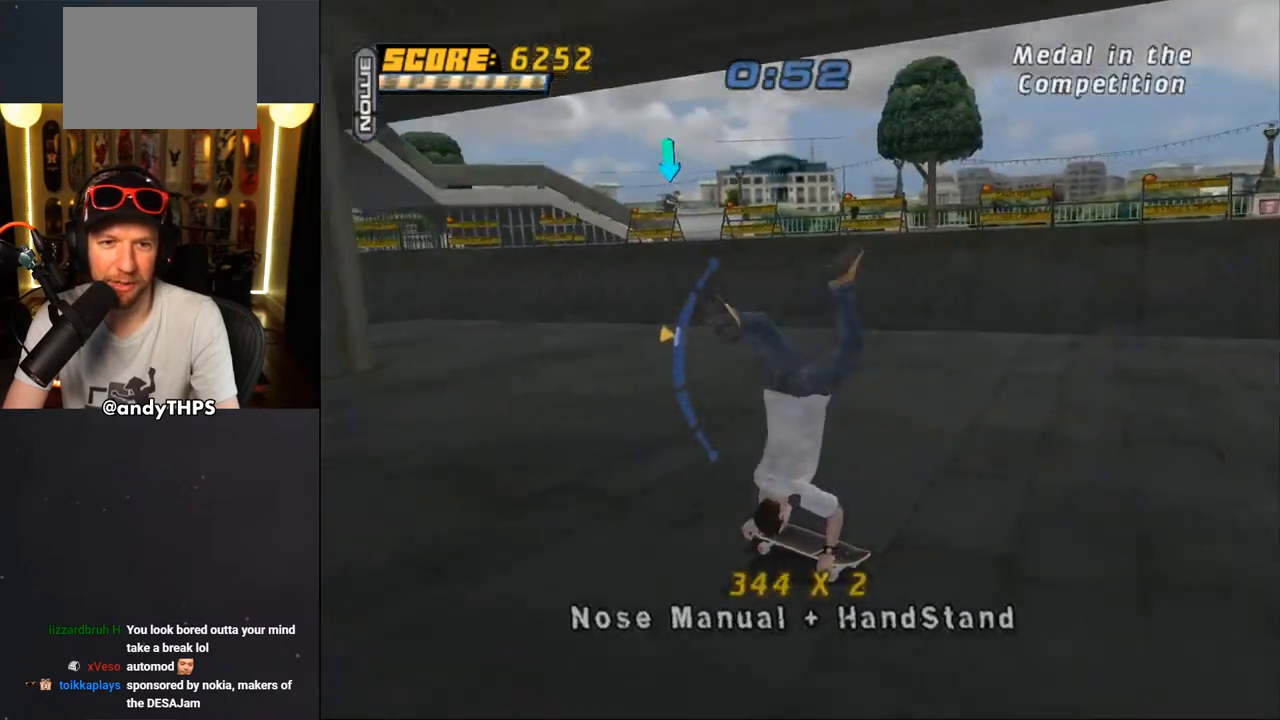
{"buttons": ["DPAD_UP"], "left_stick": "center", "right_stick": "center", "events": [[83, "DPAD_DOWN", "up"], [217, "SQUARE", "down"], [317, "SQUARE", "up"], [367, "DPAD_UP", "down"], [400, "DPAD_LEFT", "up"], [400, "SQUARE", "down"], [483, "SQUARE", "up"]]}
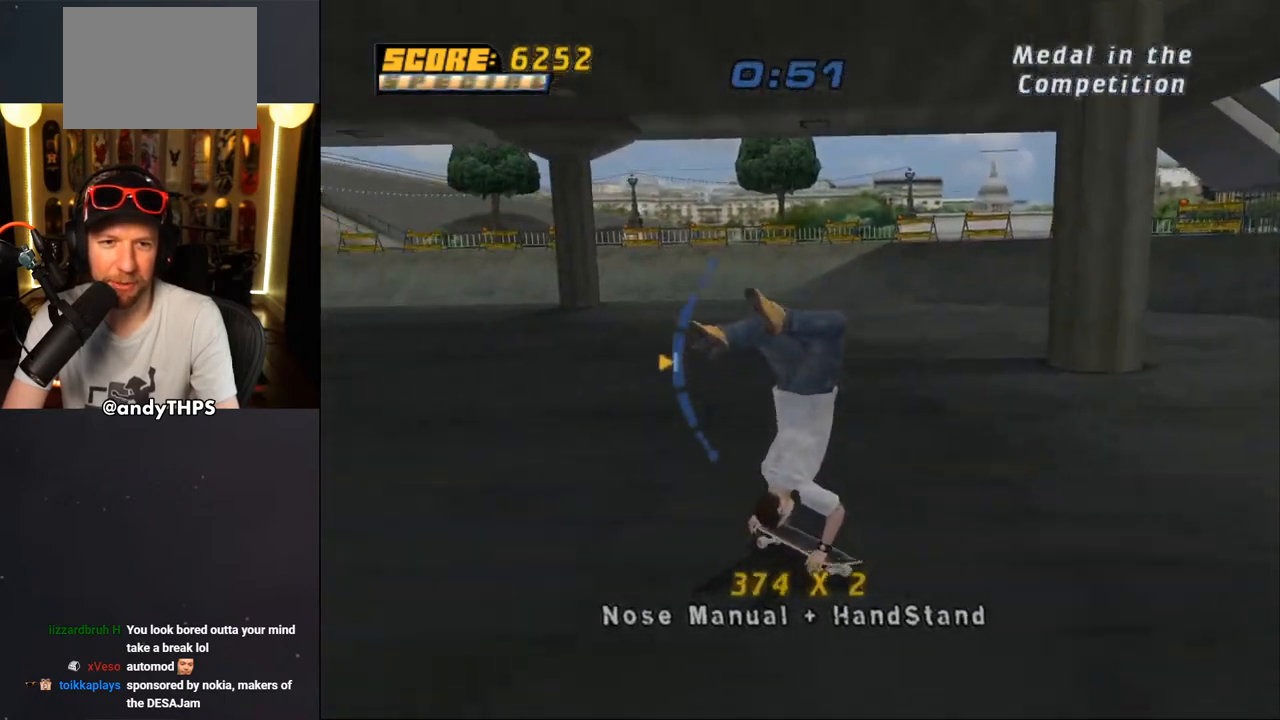
{"buttons": ["SQUARE", "DPAD_LEFT"], "left_stick": "center", "right_stick": "center", "events": [[17, "DPAD_UP", "up"], [33, "DPAD_LEFT", "down"], [67, "SQUARE", "down"], [167, "SQUARE", "up"], [367, "DPAD_DOWN", "down"], [400, "DPAD_LEFT", "up"], [433, "DPAD_LEFT", "down"], [483, "DPAD_DOWN", "up"], [483, "SQUARE", "down"]]}
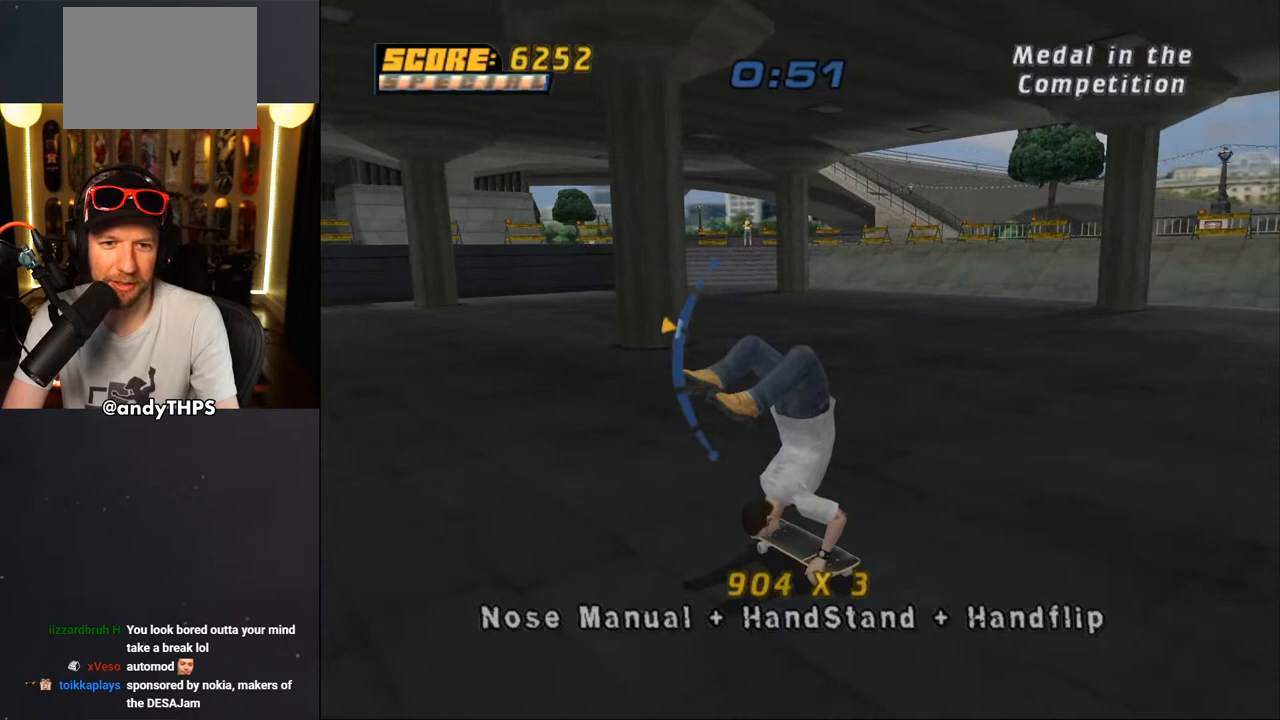
{"buttons": ["SQUARE", "DPAD_UP", "DPAD_LEFT"], "left_stick": "center", "right_stick": "center", "events": [[83, "SQUARE", "up"], [150, "SQUARE", "down"], [217, "SQUARE", "up"], [300, "SQUARE", "down"], [383, "SQUARE", "up"], [433, "DPAD_UP", "down"], [450, "SQUARE", "down"]]}
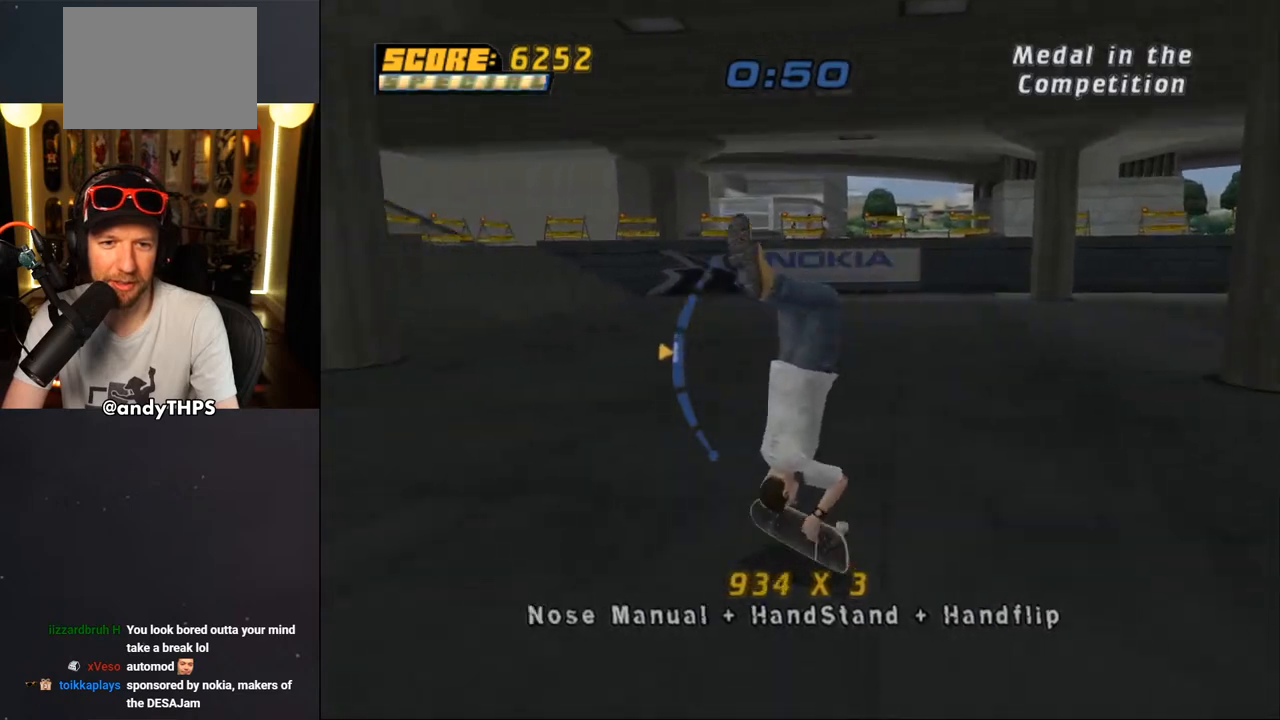
{"buttons": ["DPAD_DOWN", "DPAD_LEFT"], "left_stick": "center", "right_stick": "center", "events": [[33, "DPAD_UP", "up"], [33, "SQUARE", "up"], [183, "DPAD_UP", "down"], [200, "DPAD_LEFT", "up"], [300, "DPAD_LEFT", "down"], [333, "DPAD_UP", "up"], [417, "DPAD_DOWN", "down"]]}
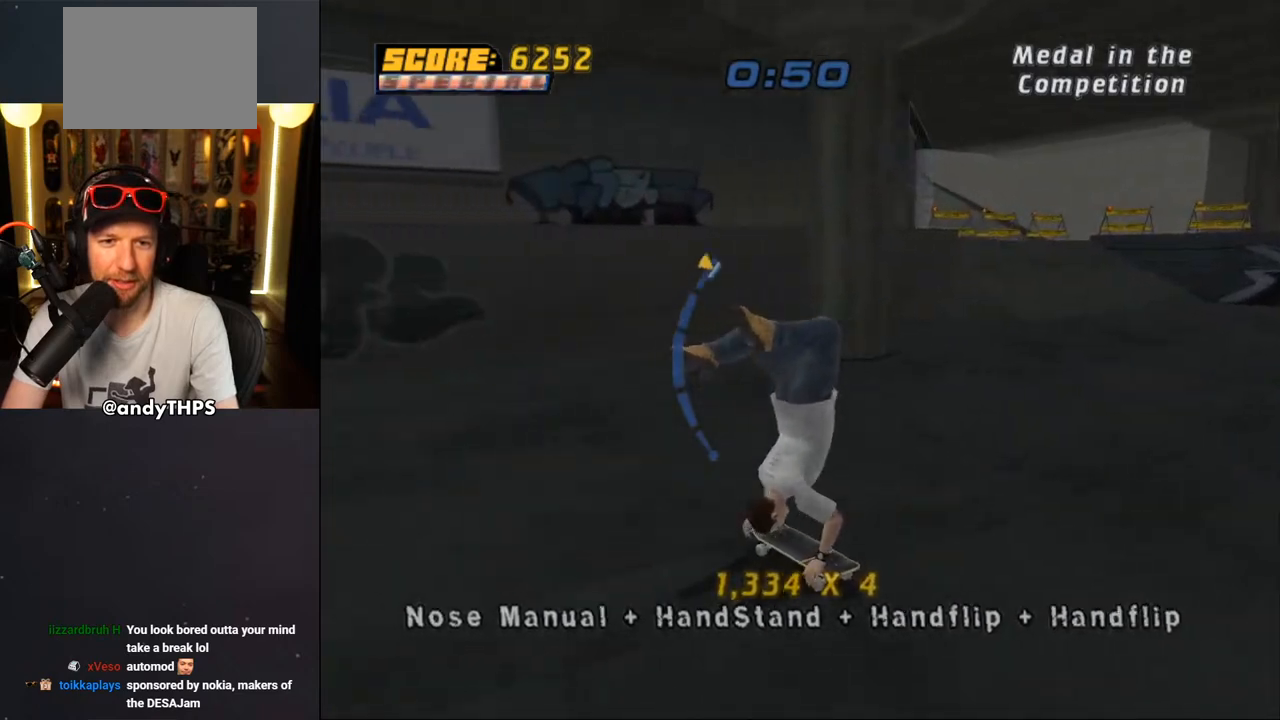
{"buttons": [], "left_stick": "center", "right_stick": "center", "events": [[317, "DPAD_DOWN", "up"], [317, "DPAD_LEFT", "up"]]}
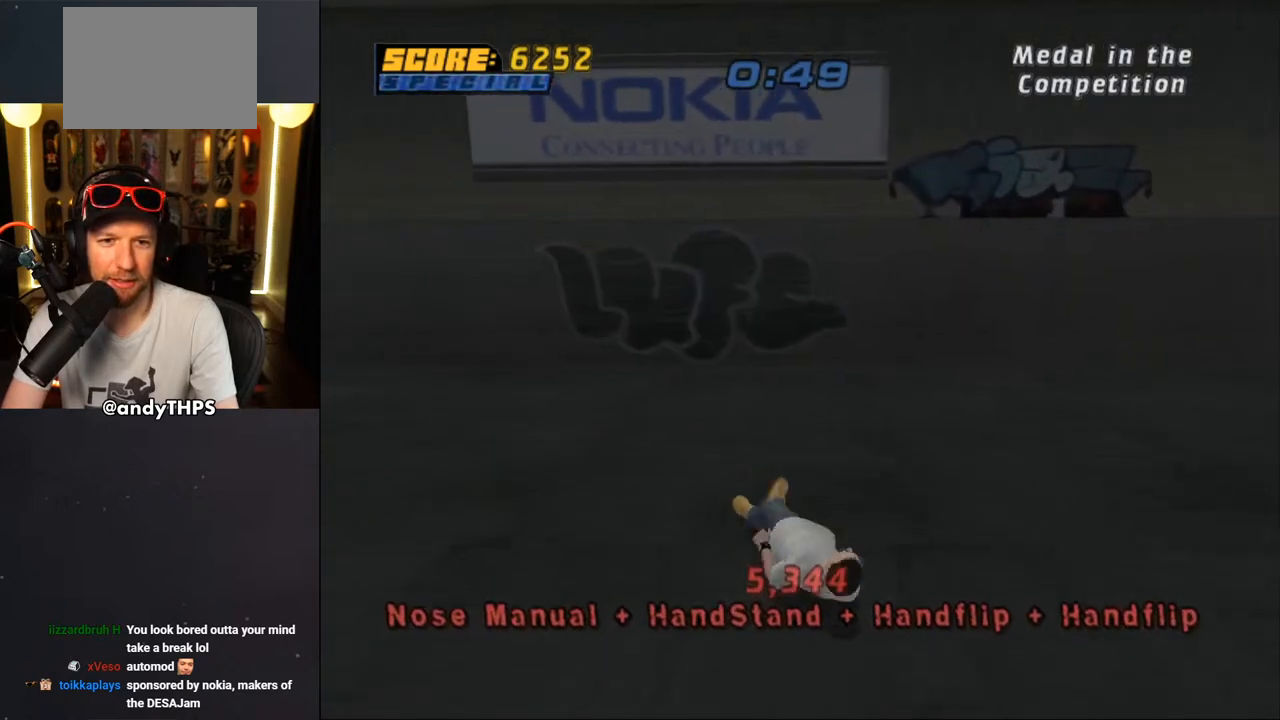
{"buttons": [], "left_stick": "center", "right_stick": "center", "events": [[267, "R1", "down"], [333, "CROSS", "down"], [450, "R1", "up"], [500, "CROSS", "up"]]}
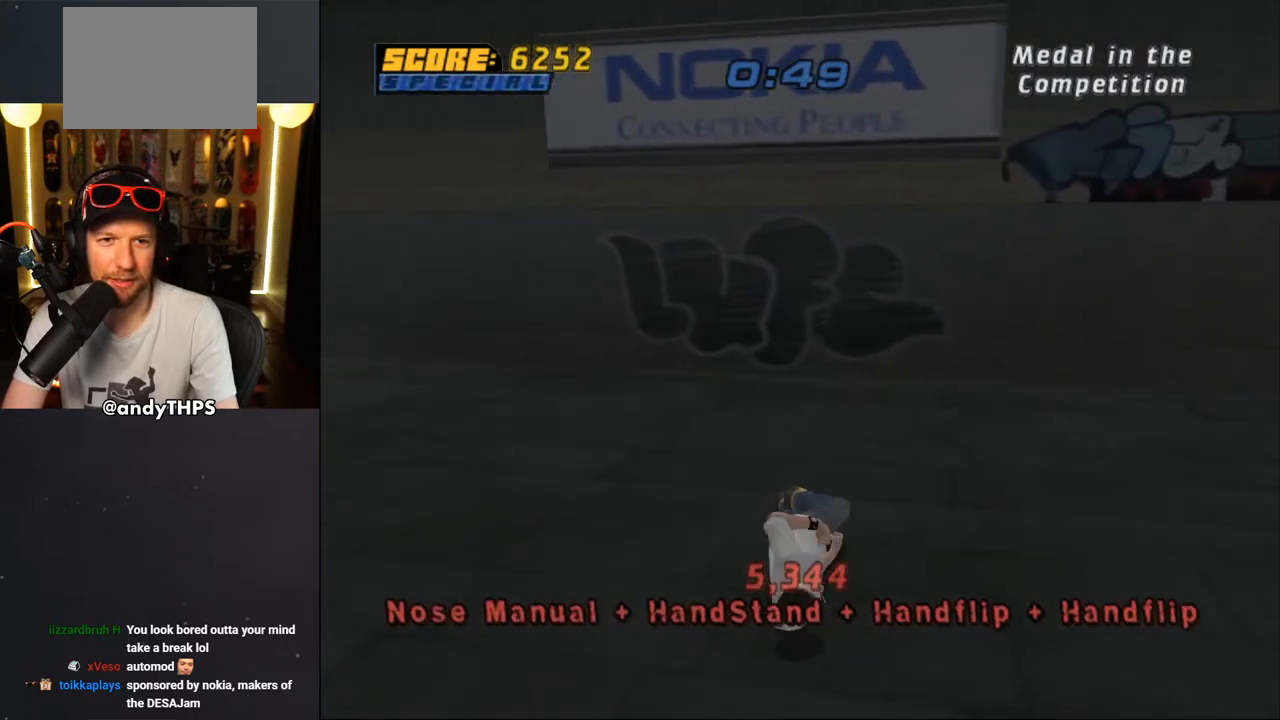
{"buttons": ["CROSS", "DPAD_DOWN"], "left_stick": "center", "right_stick": "center", "events": [[50, "CROSS", "down"], [117, "R1", "down"], [150, "DPAD_DOWN", "down"], [250, "R1", "up"], [283, "DPAD_RIGHT", "down"], [350, "R1", "down"], [450, "DPAD_RIGHT", "up"], [467, "R1", "up"]]}
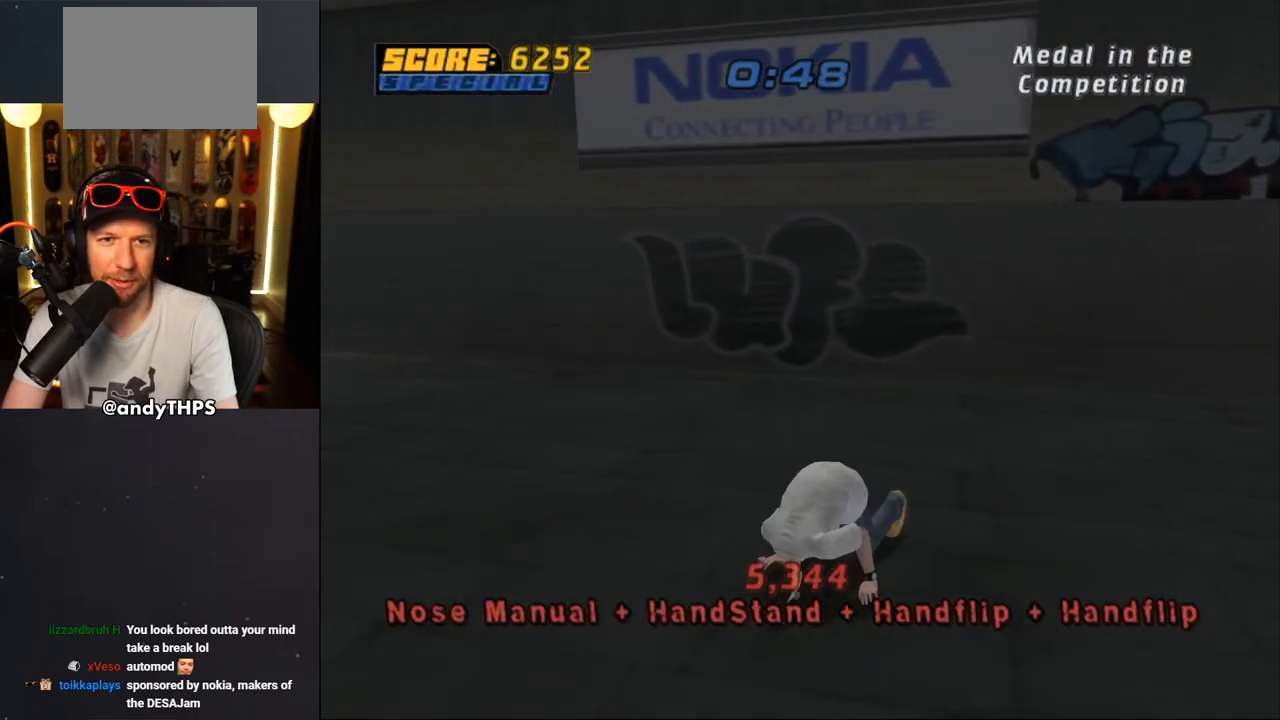
{"buttons": ["CROSS", "DPAD_DOWN"], "left_stick": "center", "right_stick": "center", "events": [[67, "R1", "down"], [167, "R1", "up"], [200, "DPAD_RIGHT", "down"], [233, "DPAD_RIGHT", "up"], [383, "CROSS", "up"], [467, "CROSS", "down"]]}
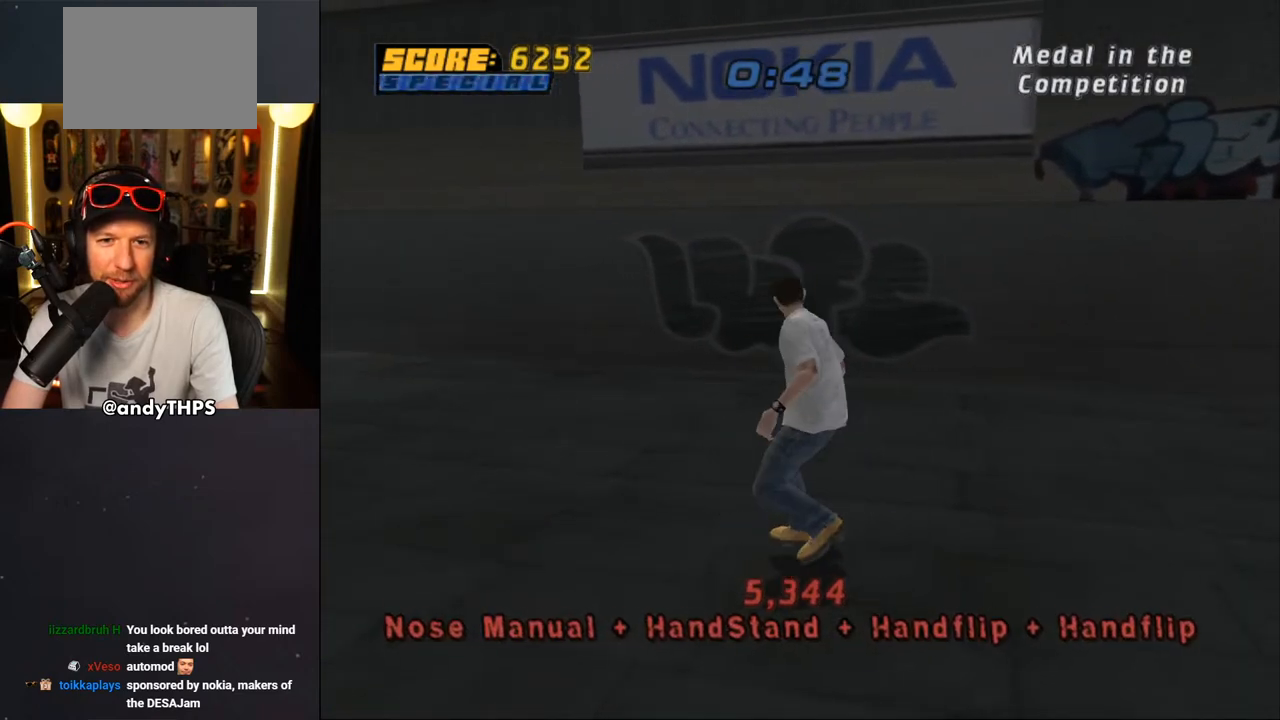
{"buttons": ["L1", "DPAD_LEFT"], "left_stick": "center", "right_stick": "center", "events": [[33, "CROSS", "up"], [100, "CROSS", "down"], [183, "CROSS", "up"], [250, "CROSS", "down"], [350, "CROSS", "up"], [350, "L1", "down"], [367, "DPAD_LEFT", "down"], [500, "DPAD_DOWN", "up"]]}
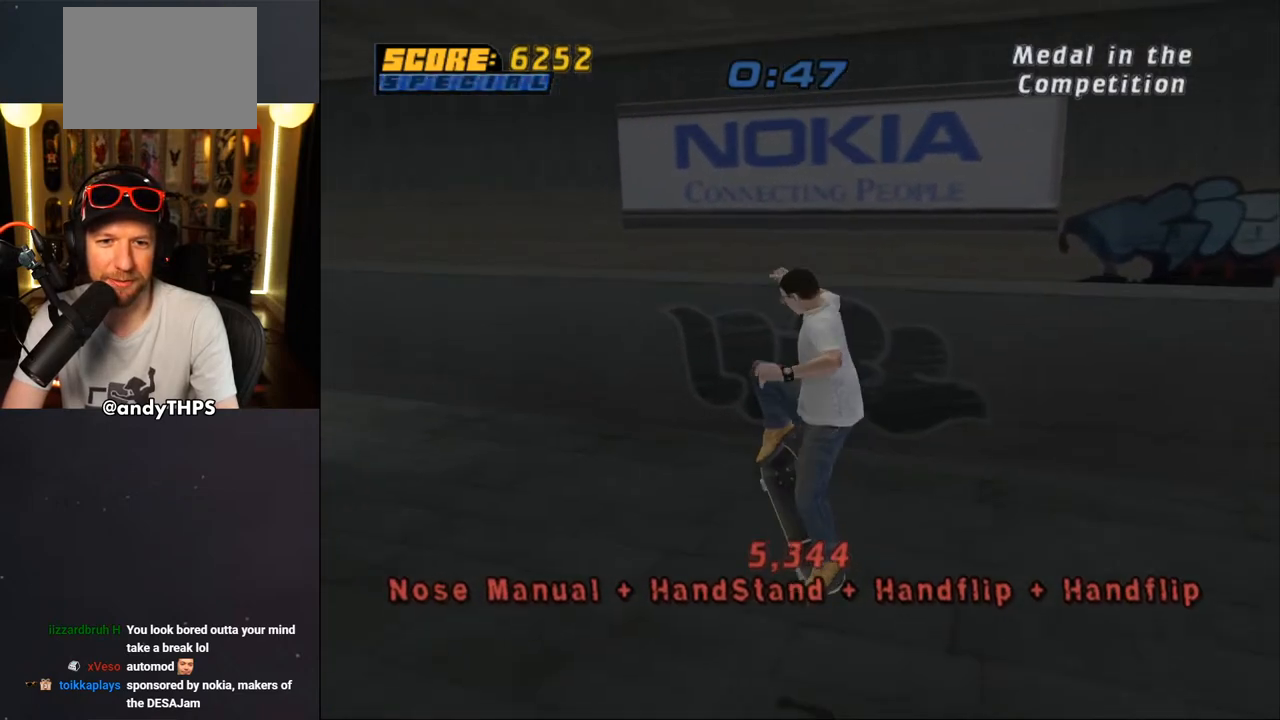
{"buttons": ["CIRCLE", "DPAD_RIGHT"], "left_stick": "center", "right_stick": "center", "events": [[17, "DPAD_LEFT", "up"], [133, "DPAD_DOWN", "down"], [133, "L1", "up"], [200, "DPAD_DOWN", "up"], [267, "DPAD_UP", "down"], [400, "DPAD_UP", "up"], [417, "DPAD_RIGHT", "down"], [450, "CIRCLE", "down"]]}
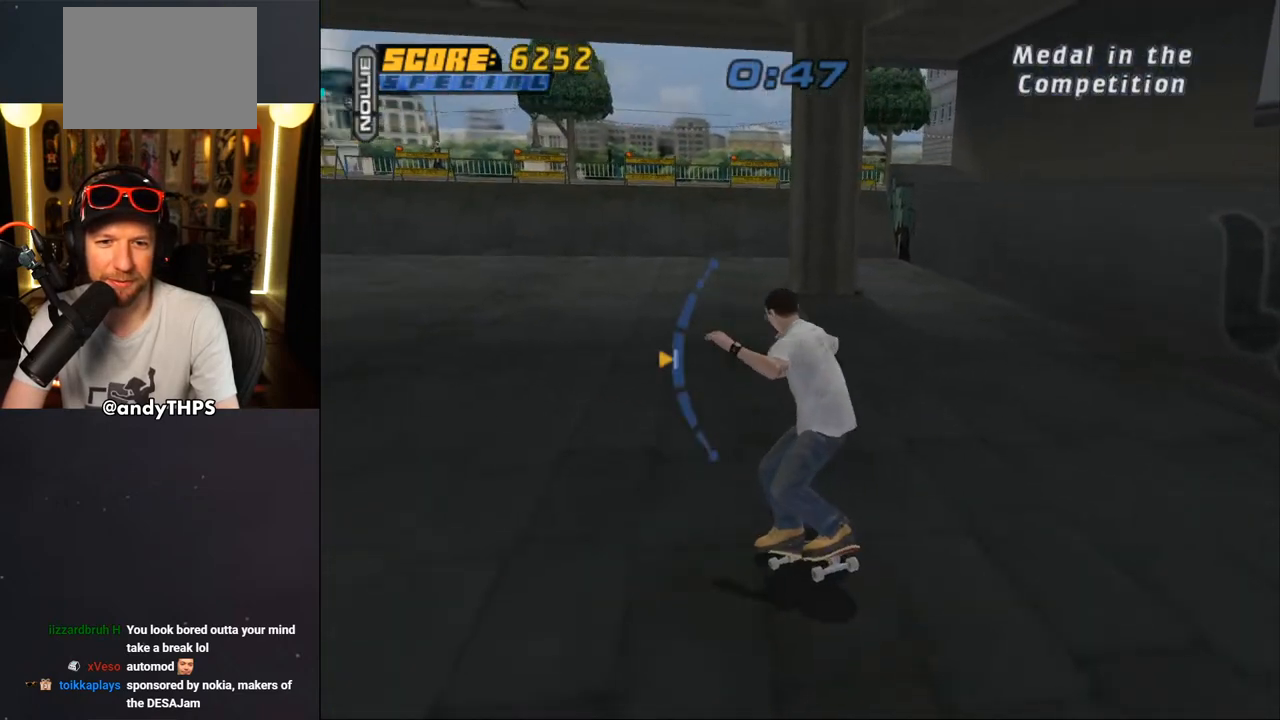
{"buttons": [], "left_stick": "center", "right_stick": "down-left", "events": [[33, "CIRCLE", "up"], [50, "DPAD_RIGHT", "up"], [83, "CIRCLE", "down"], [183, "CIRCLE", "up"], [317, "right_stick", "down-left"], [333, "DPAD_DOWN", "down"], [417, "DPAD_DOWN", "up"]]}